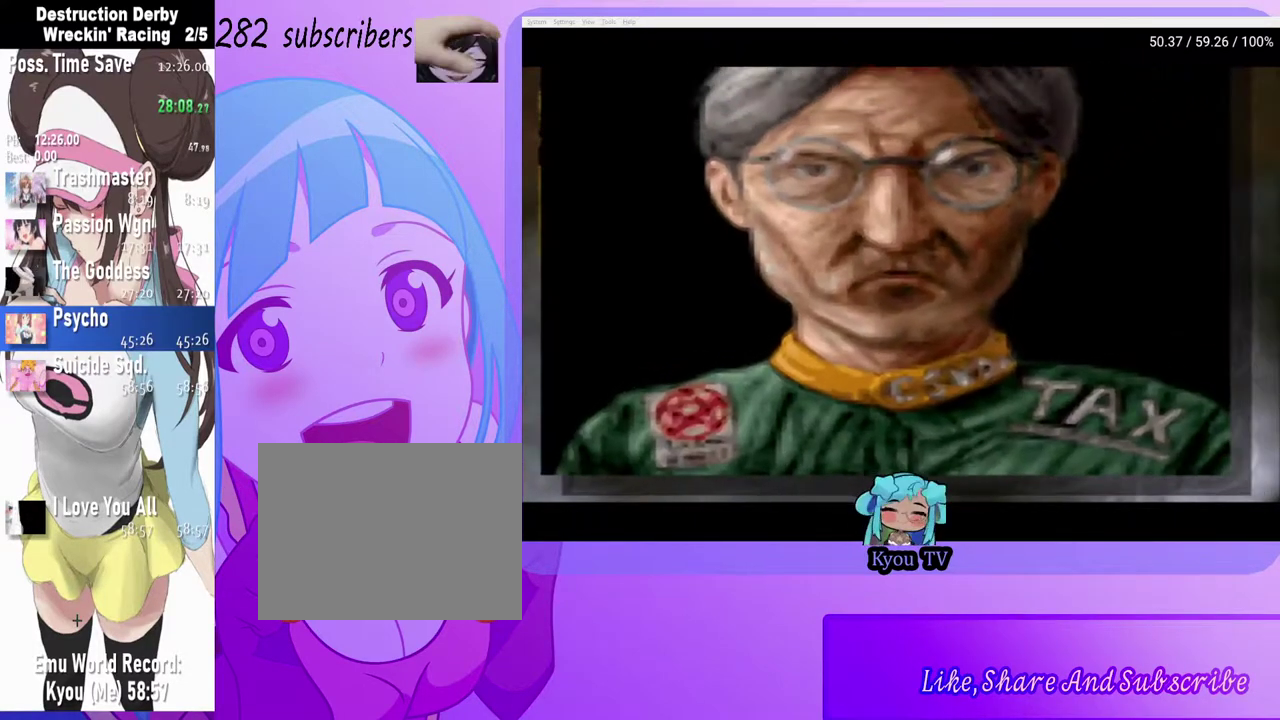
Gameplay with a controller (PlayStation layout); each line is a JSON object with the inputs held at the frame after it. "events" lists button and stick changes between this image and that frame as [ms after this image, input, new state], when the widget could be followed in between. Not read: L1 R1.
{"buttons": ["CROSS"], "left_stick": "center", "right_stick": "center", "events": [[417, "CROSS", "down"]]}
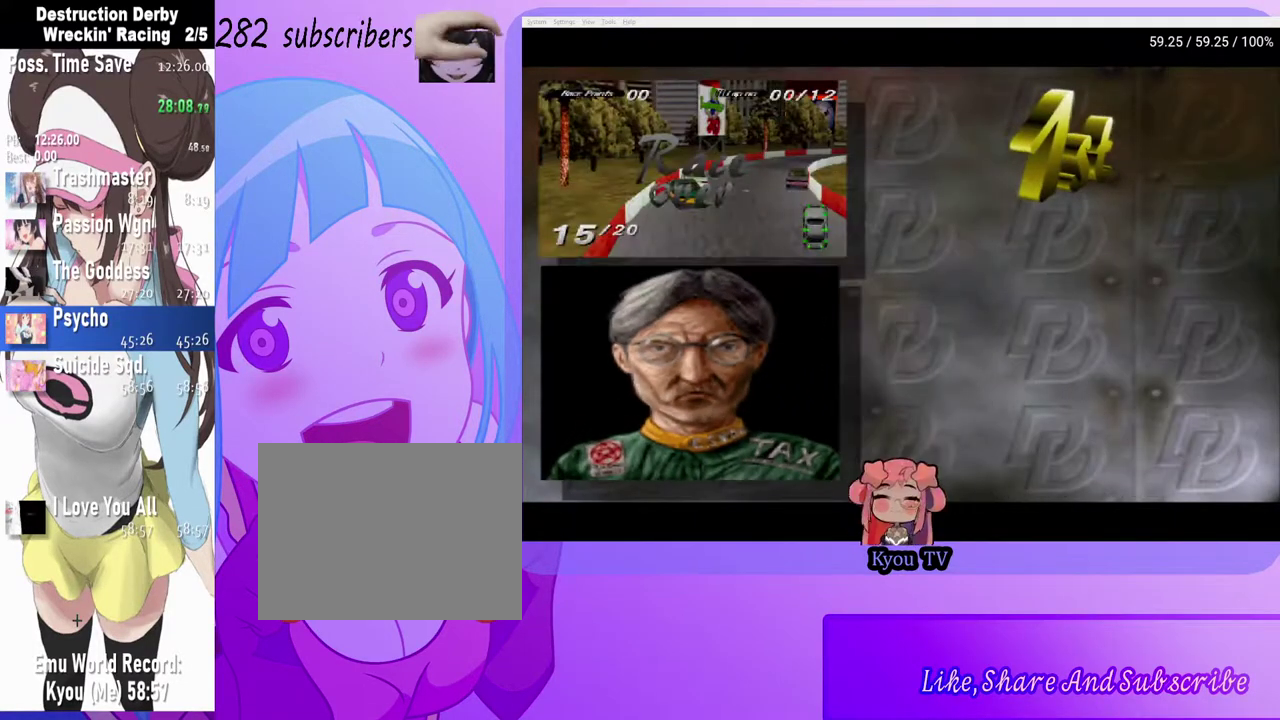
{"buttons": [], "left_stick": "center", "right_stick": "center", "events": [[50, "CROSS", "up"]]}
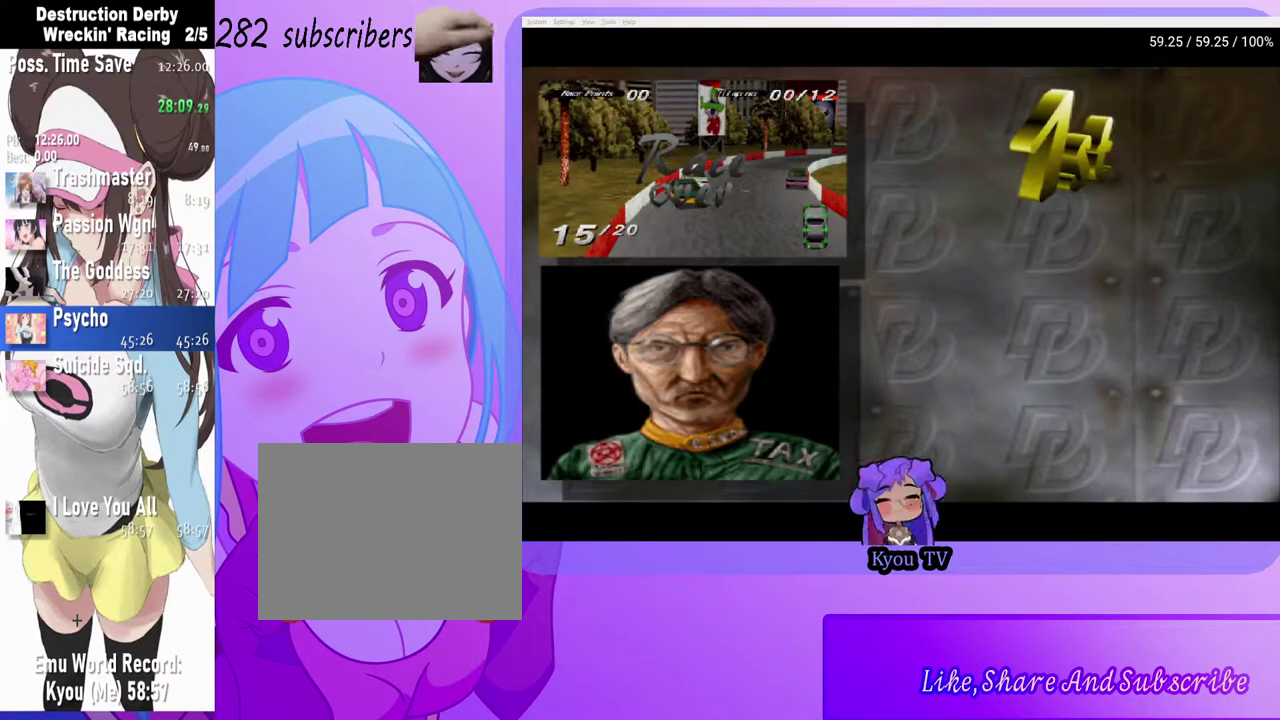
{"buttons": [], "left_stick": "center", "right_stick": "center", "events": []}
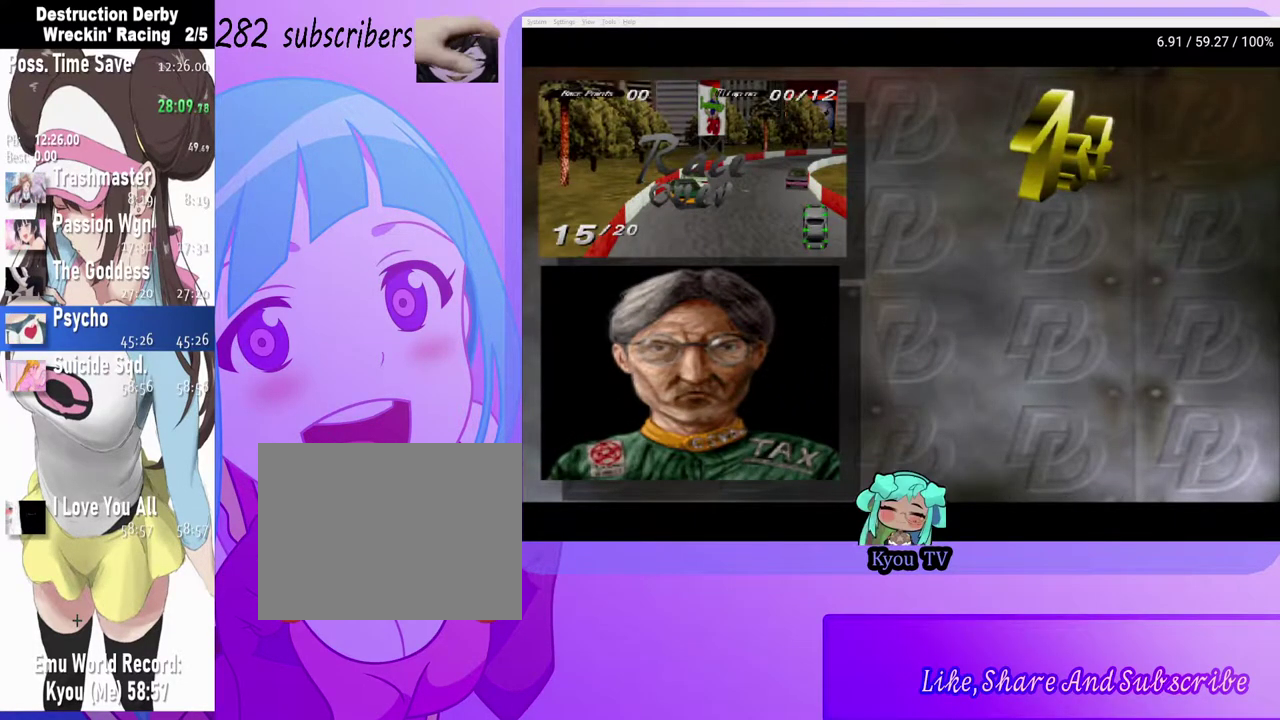
{"buttons": [], "left_stick": "center", "right_stick": "center", "events": []}
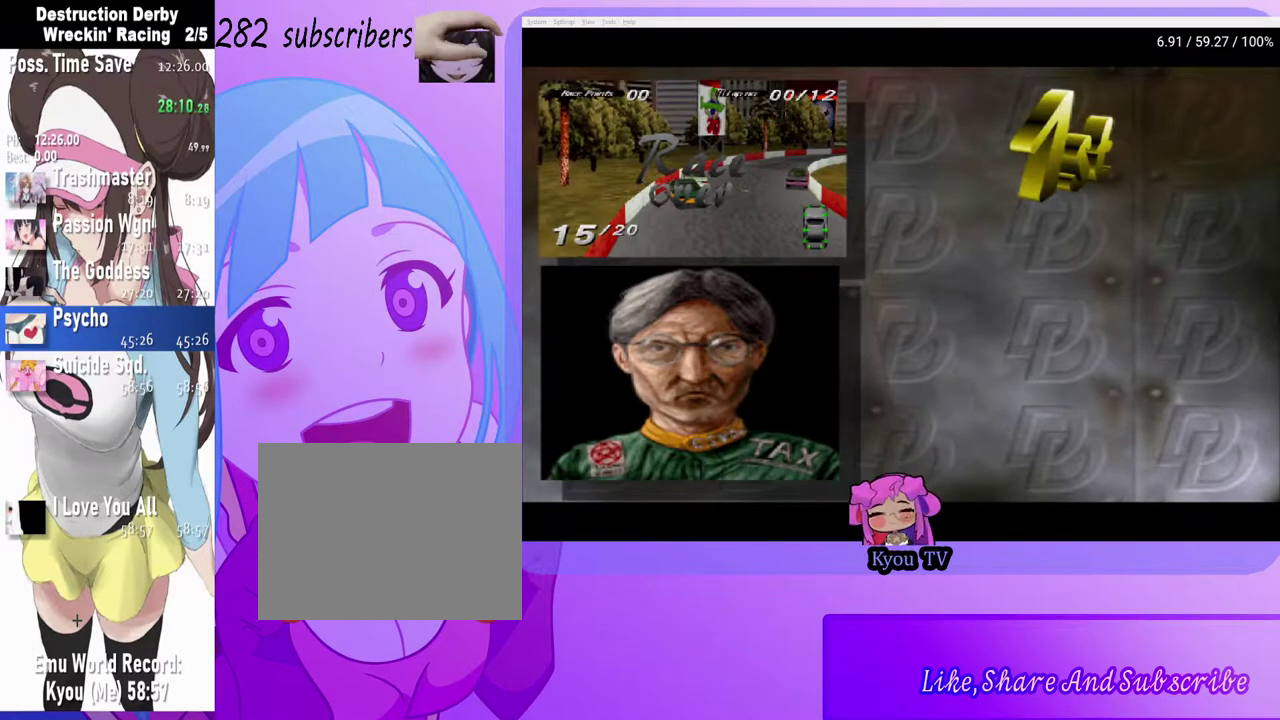
{"buttons": [], "left_stick": "center", "right_stick": "center", "events": []}
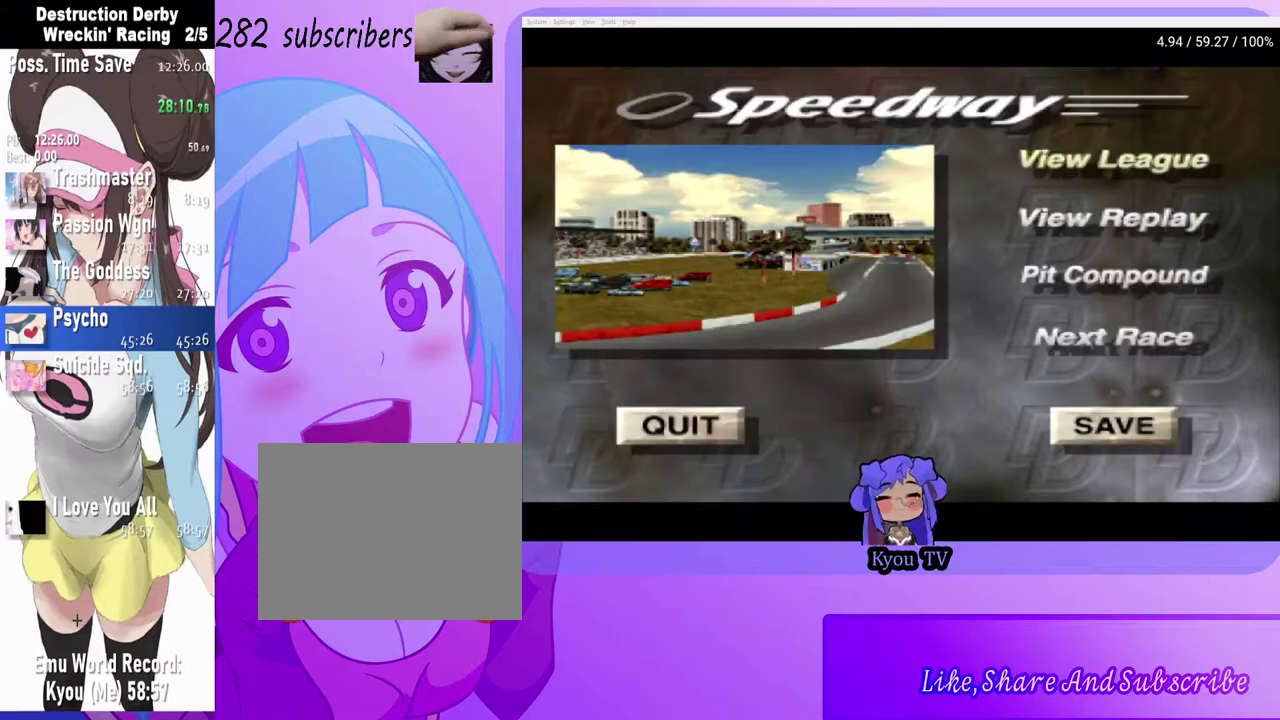
{"buttons": [], "left_stick": "center", "right_stick": "center", "events": [[417, "DPAD_DOWN", "down"], [500, "DPAD_DOWN", "up"]]}
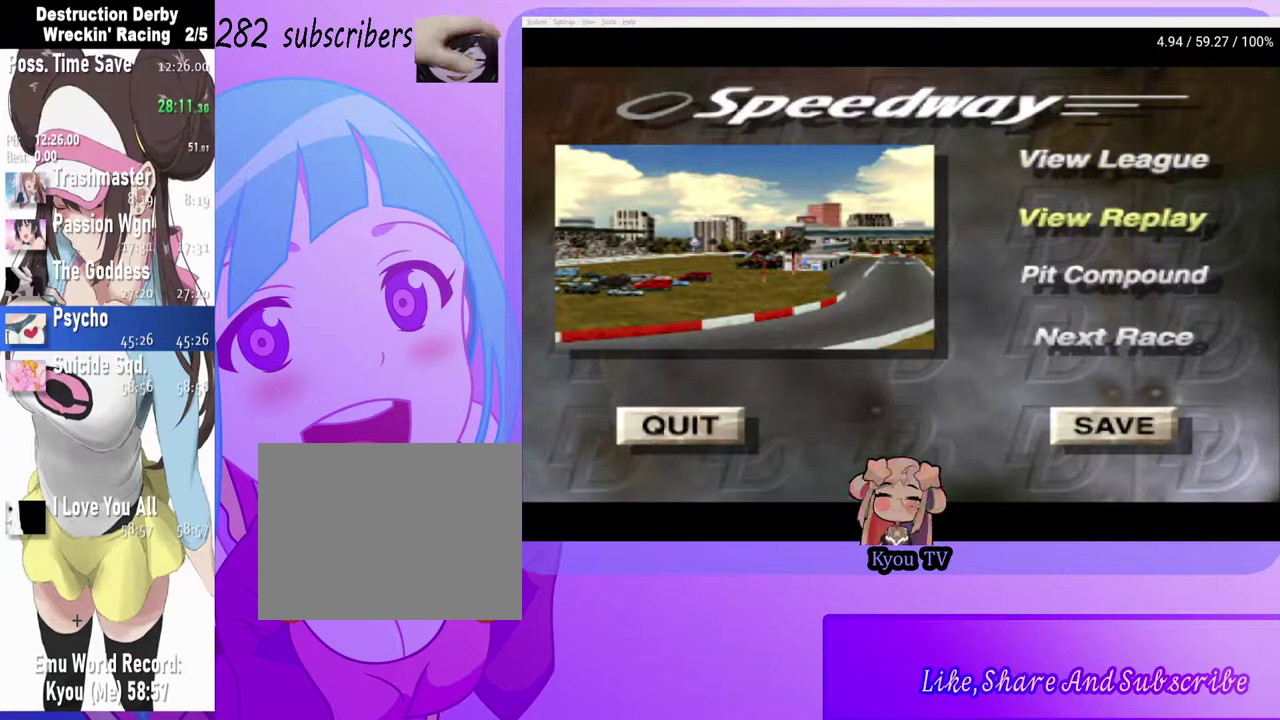
{"buttons": [], "left_stick": "center", "right_stick": "center", "events": [[83, "DPAD_DOWN", "down"], [183, "DPAD_DOWN", "up"], [233, "DPAD_DOWN", "down"], [317, "DPAD_DOWN", "up"], [350, "CROSS", "down"], [450, "CROSS", "up"]]}
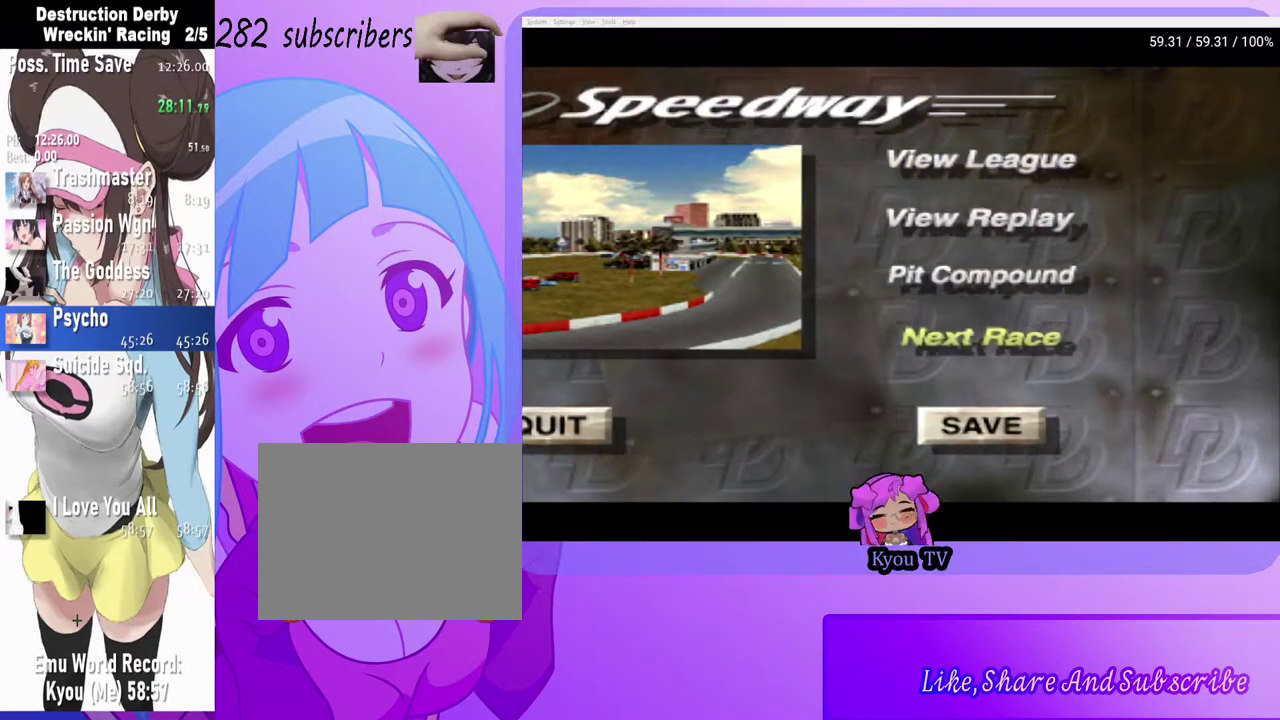
{"buttons": [], "left_stick": "center", "right_stick": "center", "events": [[400, "CROSS", "down"], [500, "CROSS", "up"]]}
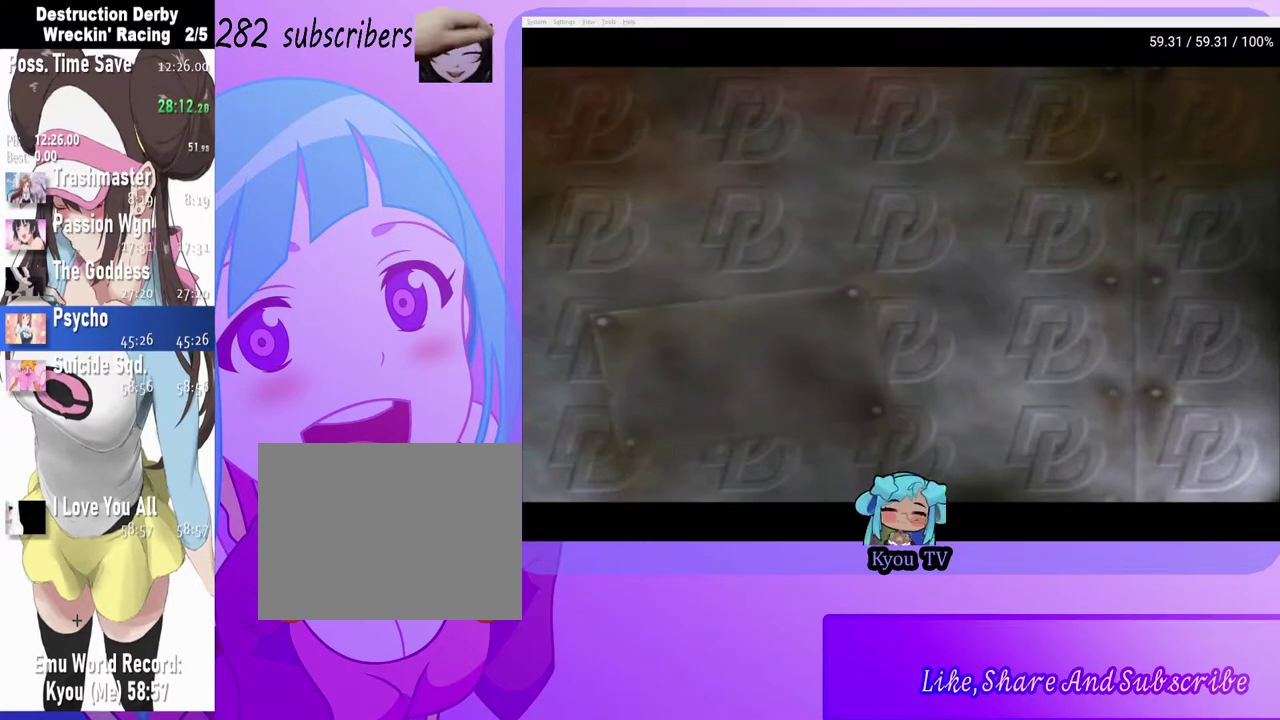
{"buttons": ["CROSS"], "left_stick": "center", "right_stick": "center", "events": [[117, "CROSS", "down"], [250, "CROSS", "up"], [300, "CROSS", "down"], [417, "CROSS", "up"], [483, "CROSS", "down"]]}
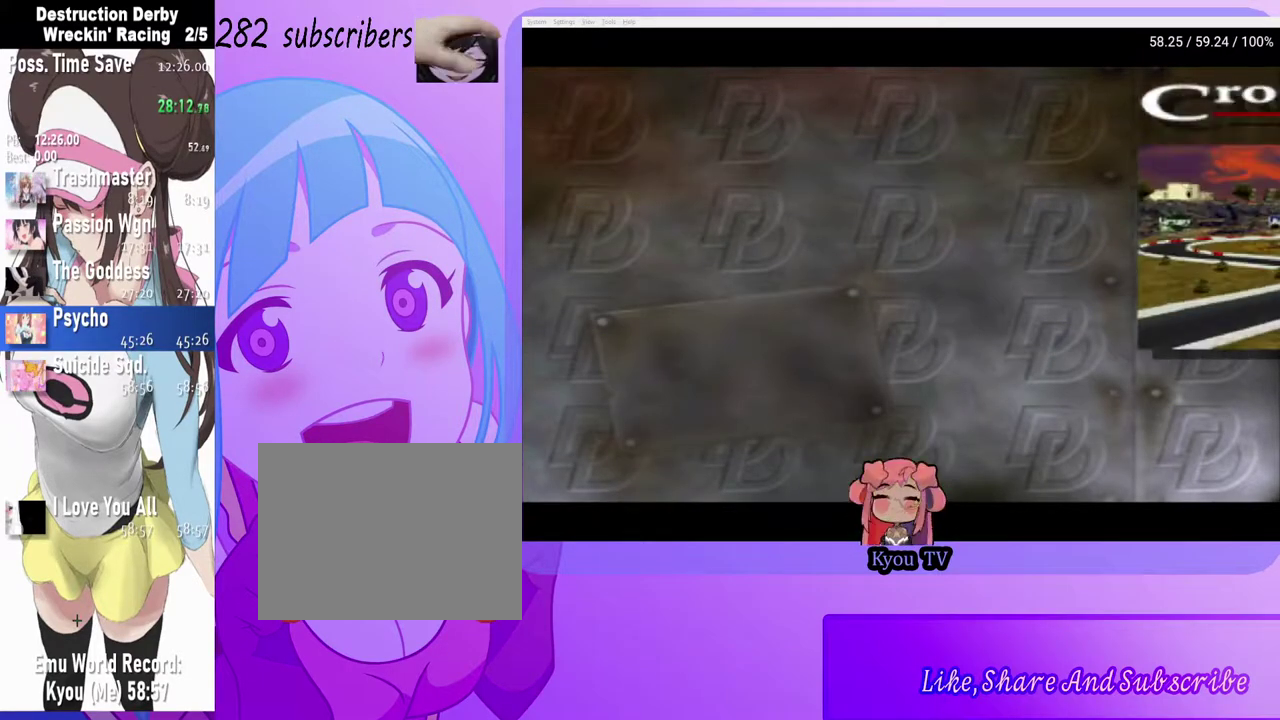
{"buttons": ["CROSS"], "left_stick": "center", "right_stick": "center", "events": [[117, "CROSS", "up"], [183, "CROSS", "down"], [317, "CROSS", "up"], [400, "CROSS", "down"]]}
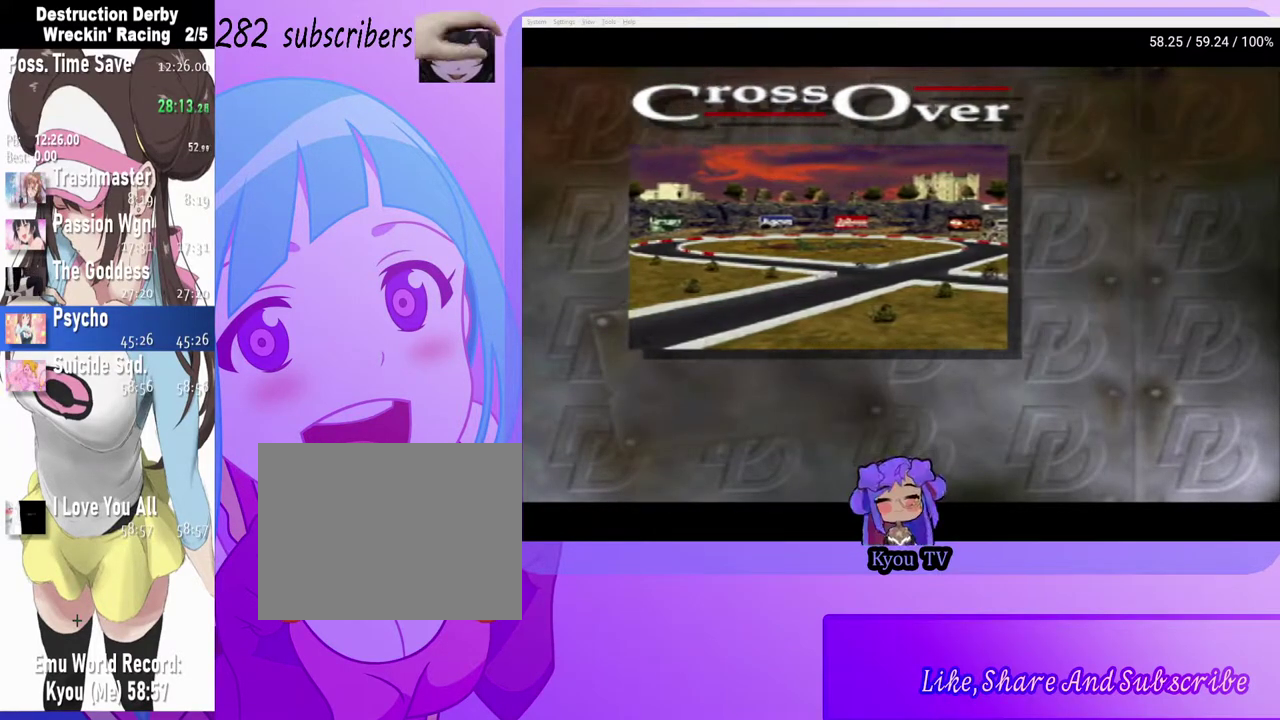
{"buttons": ["CROSS"], "left_stick": "center", "right_stick": "center", "events": [[17, "CROSS", "up"], [100, "CROSS", "down"], [233, "CROSS", "up"], [300, "CROSS", "down"], [417, "CROSS", "up"], [500, "CROSS", "down"]]}
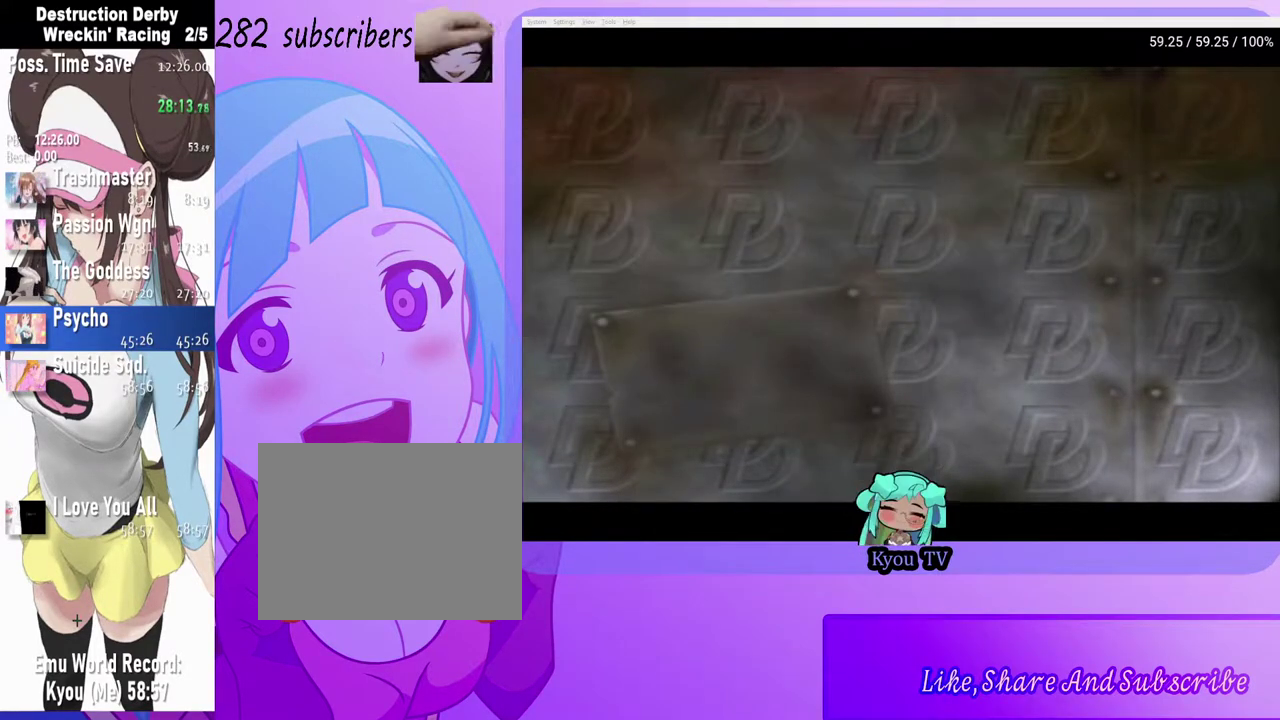
{"buttons": ["CROSS"], "left_stick": "center", "right_stick": "center", "events": [[133, "CROSS", "up"], [267, "CROSS", "down"], [350, "CROSS", "up"], [500, "CROSS", "down"]]}
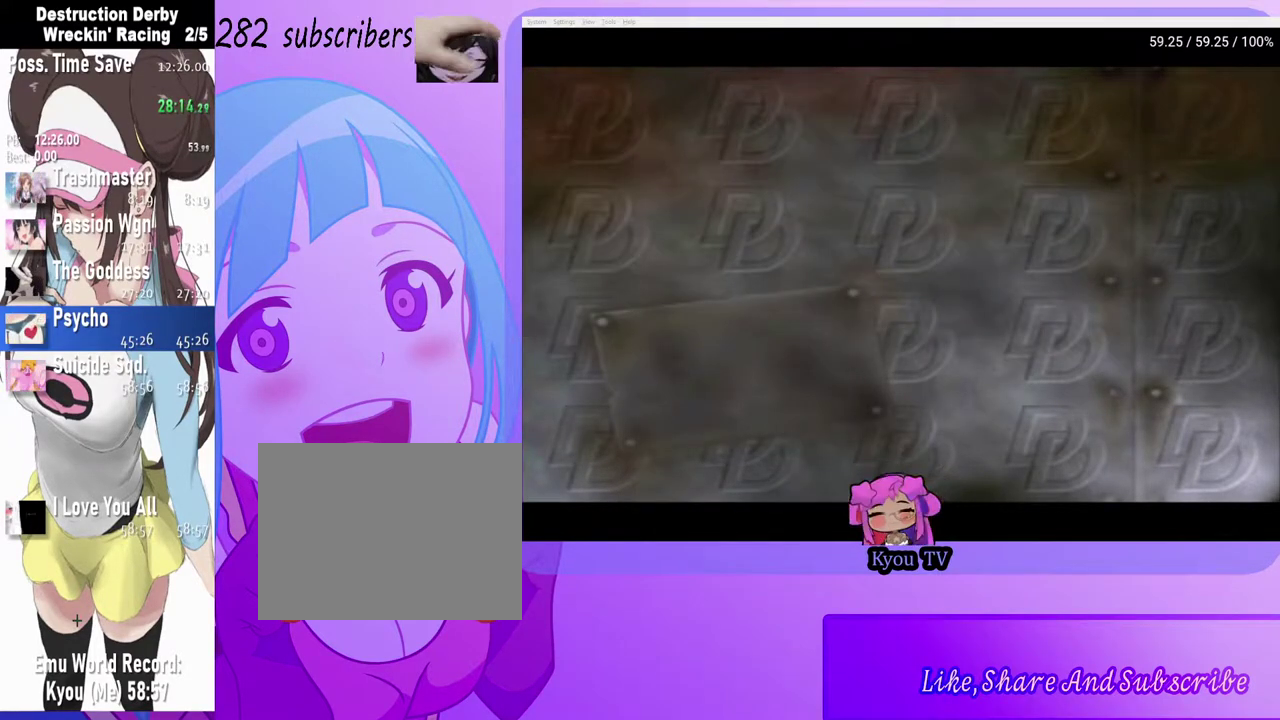
{"buttons": [], "left_stick": "center", "right_stick": "center", "events": [[67, "CROSS", "up"], [233, "CROSS", "down"], [283, "CROSS", "up"], [383, "CROSS", "down"], [483, "CROSS", "up"]]}